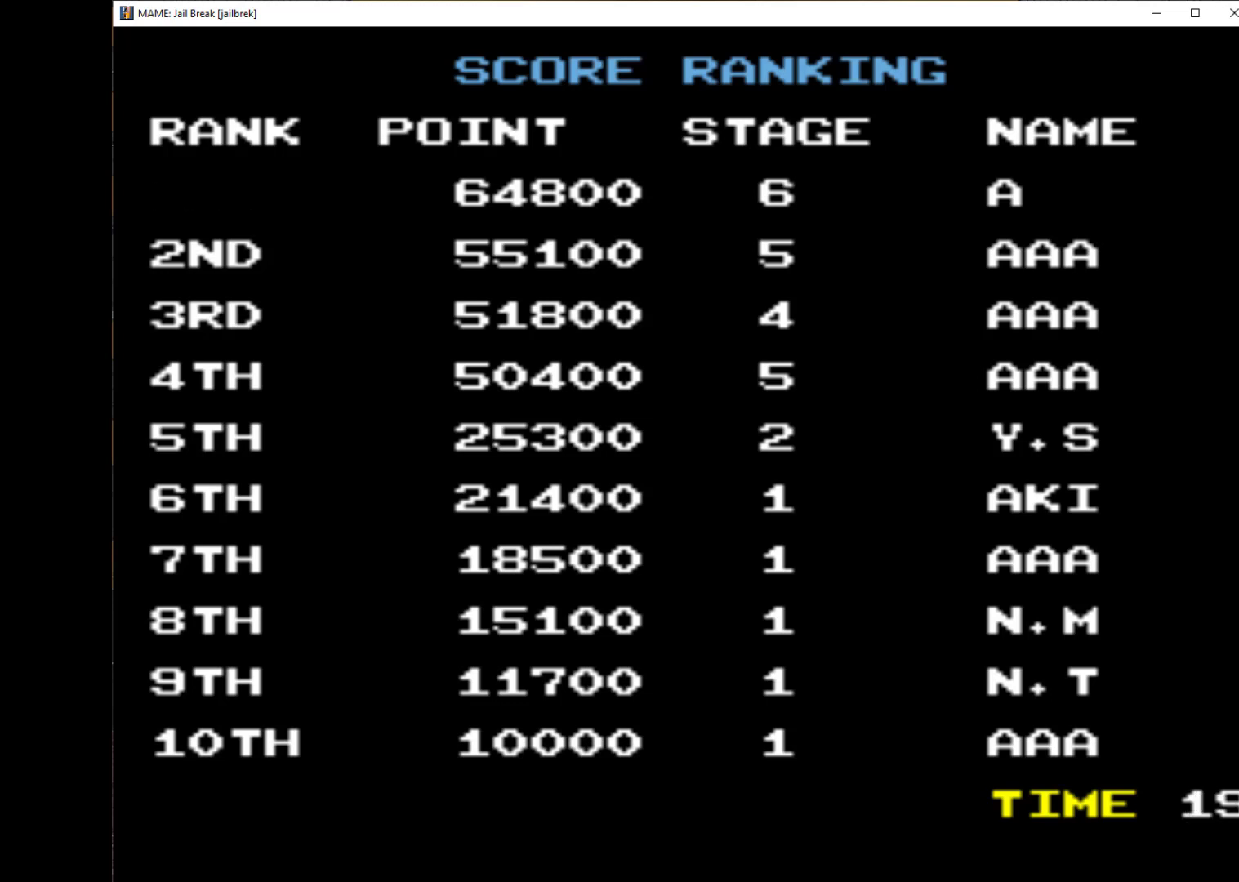
Gameplay with keyboard; each line is a JSON object with the keys held at the frame after it. "events" lists presses ("down") and releases ("up") of "1", "2", "3", "4", "a", "alt", "c", "ctrl", "d", "down", "e", "left", "q", "r", "right", "s", "shift", "space", "tab", "up", "w", "x" and "z" between this image and that frame as [ms after this image, input, new state], when the widget could be followed in between. No other keys are recorded. Mouse input is not recorded.
{"keys": ["q"], "events": [[367, "q", "down"]]}
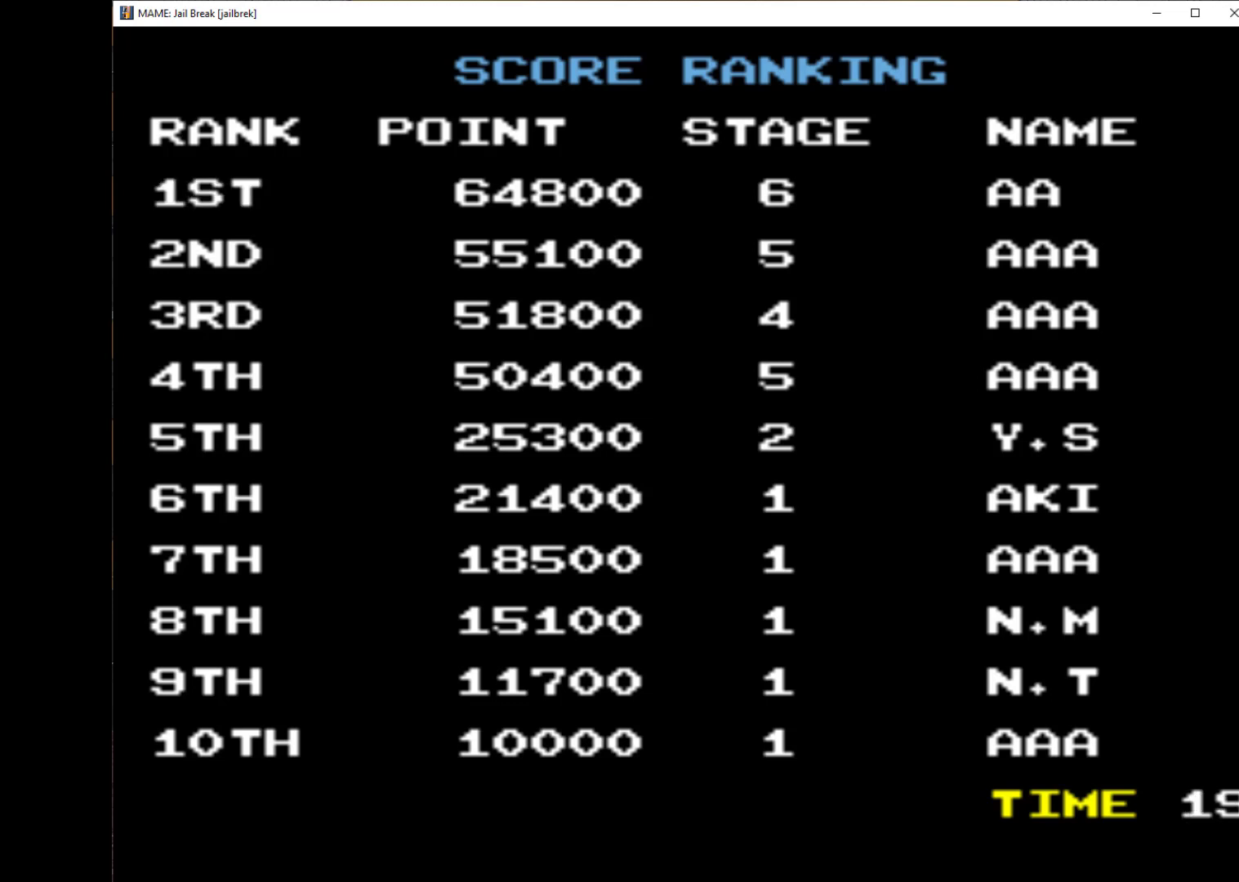
{"keys": [], "events": [[33, "q", "up"], [267, "q", "down"], [333, "q", "up"]]}
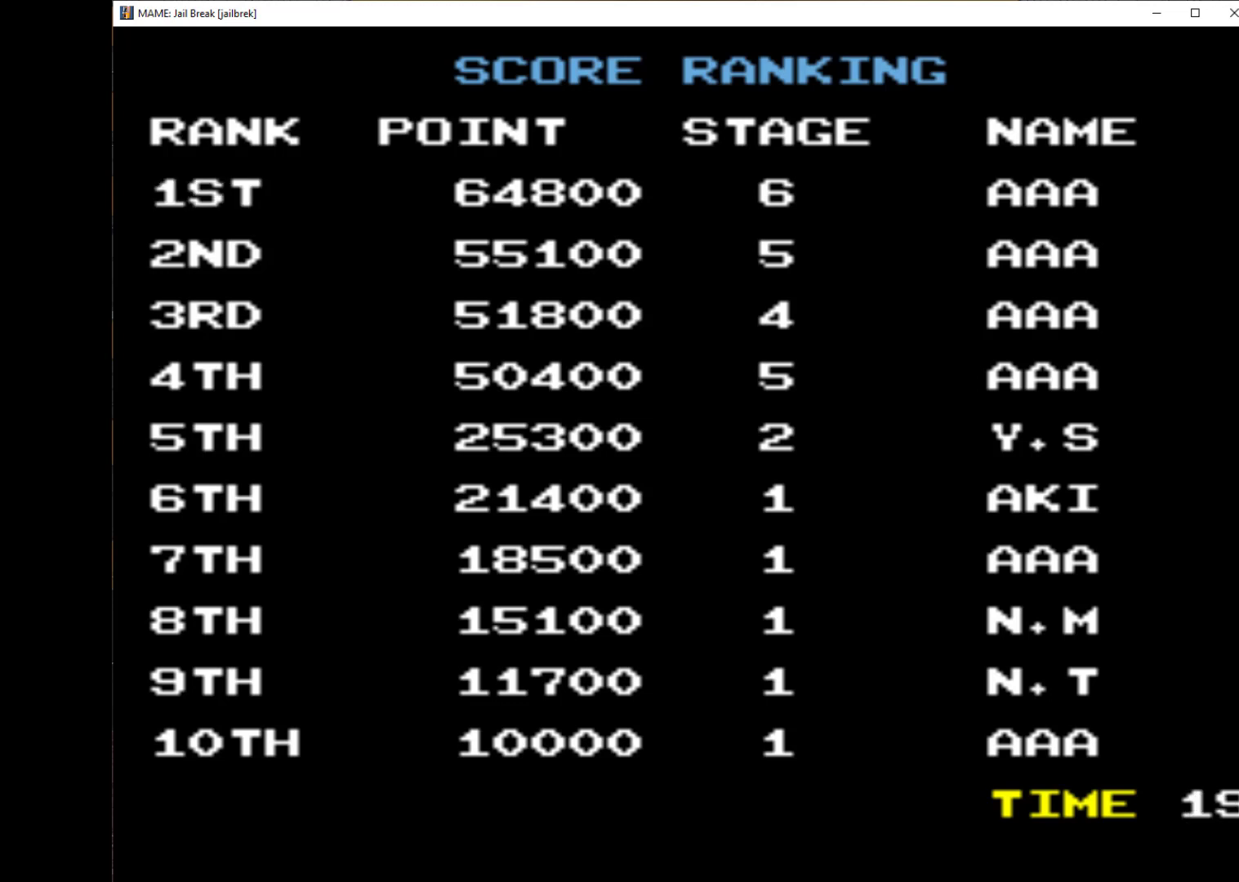
{"keys": [], "events": []}
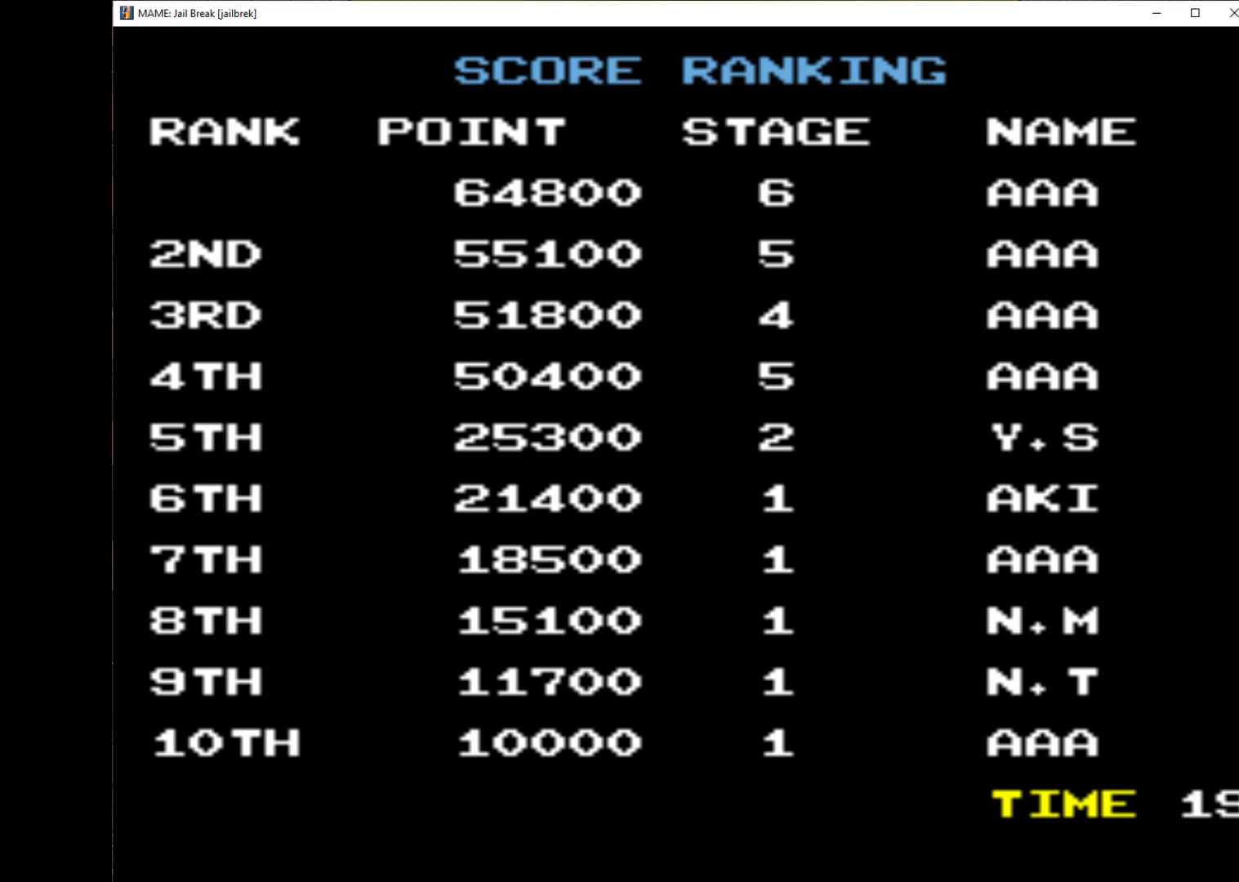
{"keys": [], "events": []}
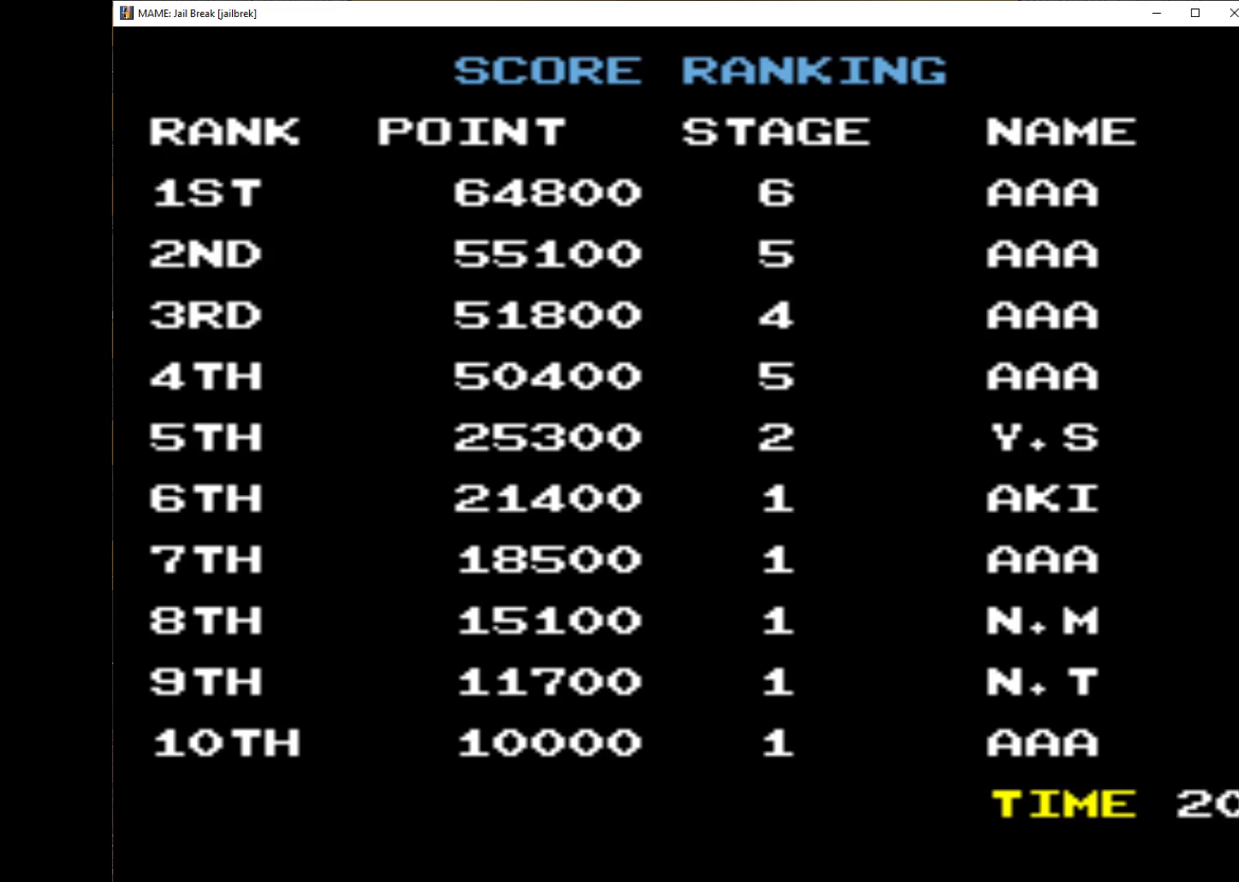
{"keys": ["q"], "events": [[433, "q", "down"]]}
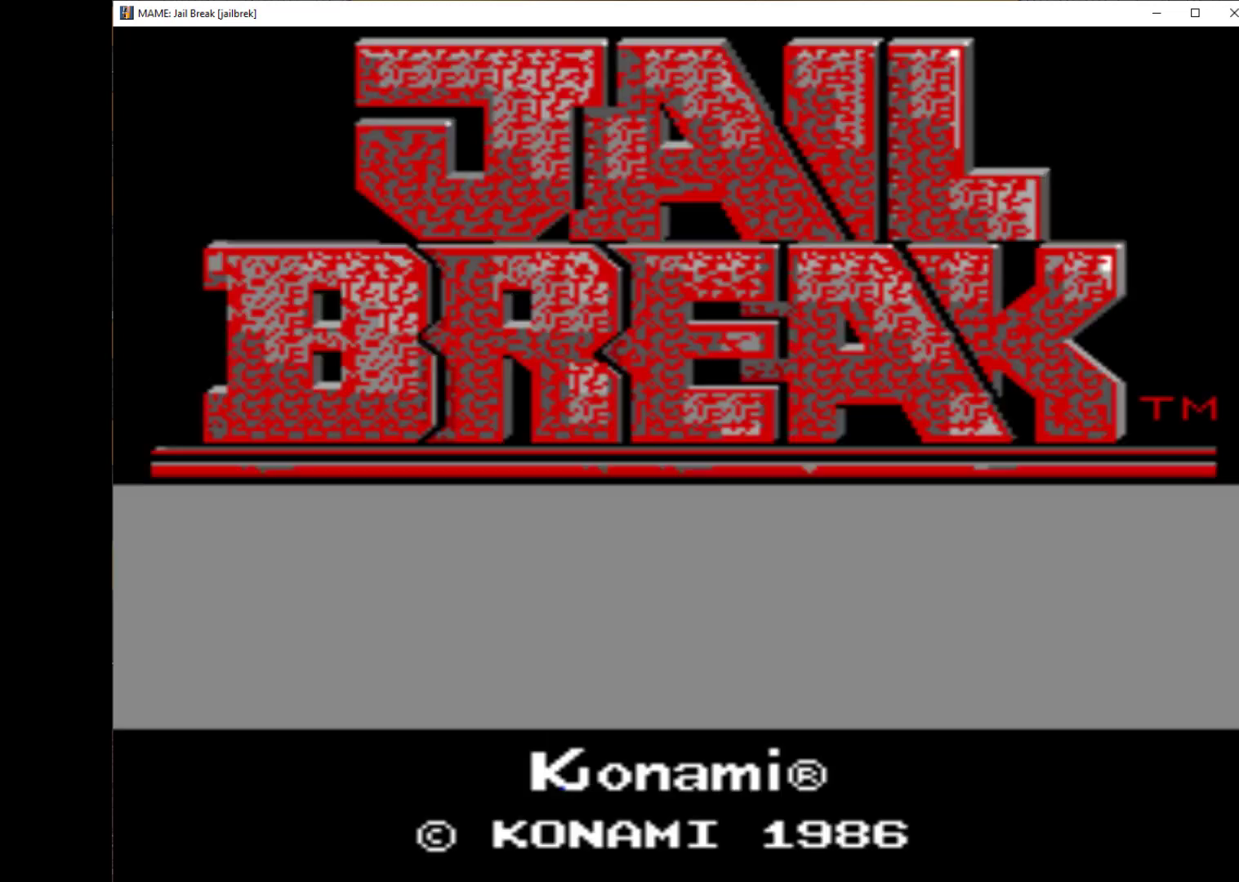
{"keys": [], "events": [[100, "q", "up"]]}